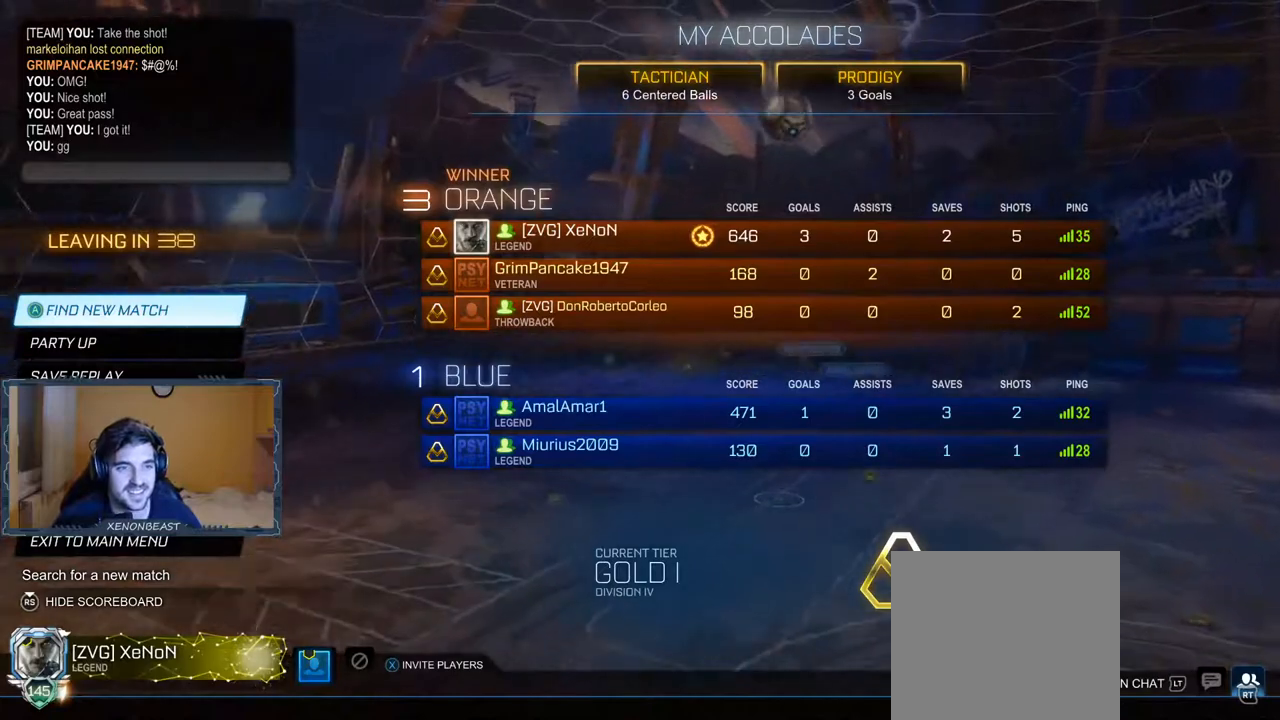
Gameplay with a controller (Xbox layout); each line is a JSON object with the inputs held at the frame after it. "events" lists button and stick changes between this image and that frame as [ms after this image, input, new state], when the widget could be followed in between.
{"buttons": ["DPAD_DOWN"], "left_stick": "center", "right_stick": "center", "events": [[83, "DPAD_DOWN", "down"], [167, "DPAD_DOWN", "up"], [267, "DPAD_DOWN", "down"], [350, "DPAD_DOWN", "up"], [483, "DPAD_DOWN", "down"]]}
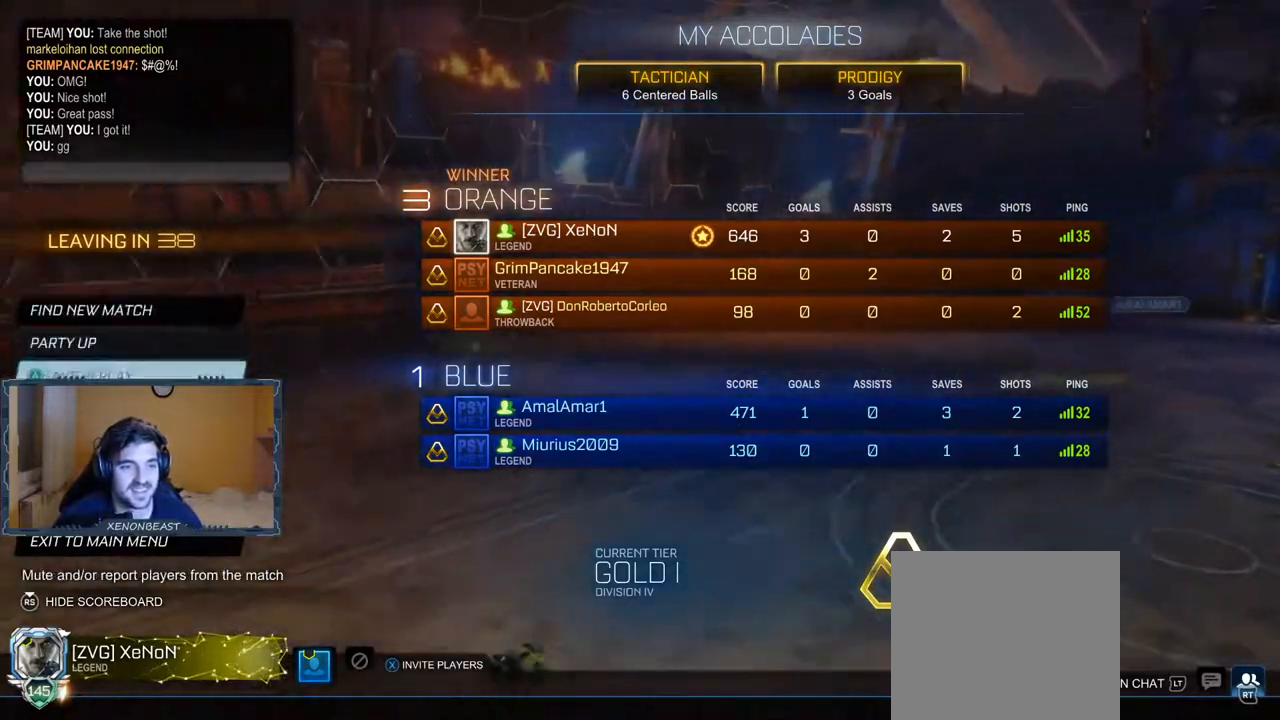
{"buttons": [], "left_stick": "center", "right_stick": "center", "events": [[33, "DPAD_DOWN", "up"], [217, "DPAD_DOWN", "down"], [283, "DPAD_RIGHT", "down"], [317, "DPAD_DOWN", "up"], [333, "DPAD_RIGHT", "up"], [367, "DPAD_DOWN", "down"], [500, "DPAD_DOWN", "up"]]}
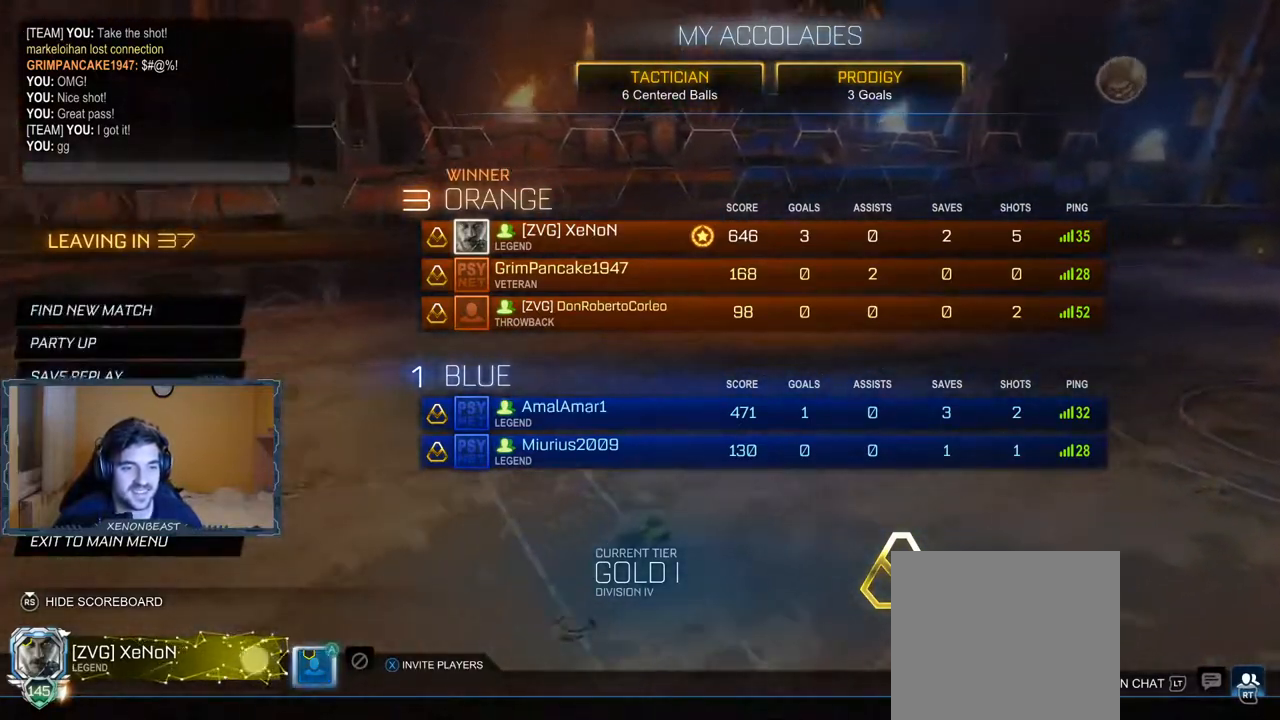
{"buttons": [], "left_stick": "center", "right_stick": "center", "events": [[83, "DPAD_DOWN", "down"], [183, "DPAD_DOWN", "up"]]}
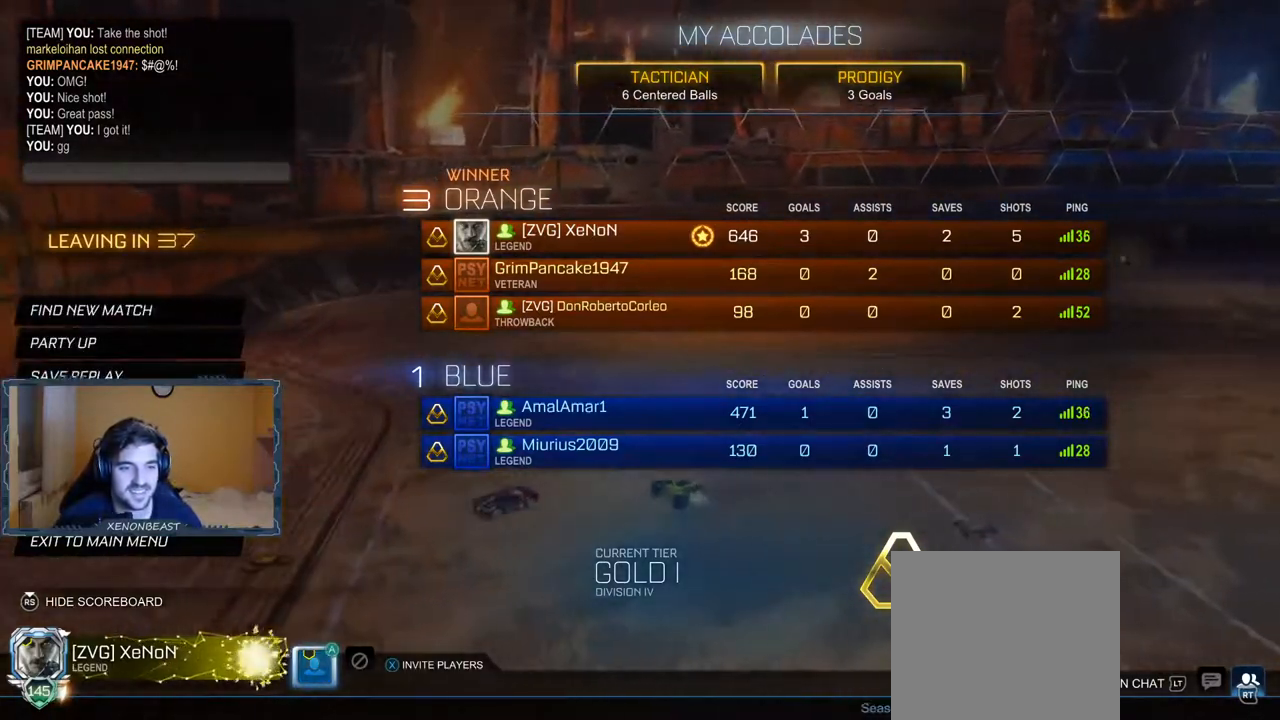
{"buttons": [], "left_stick": "center", "right_stick": "center", "events": [[167, "DPAD_LEFT", "down"], [300, "DPAD_LEFT", "up"]]}
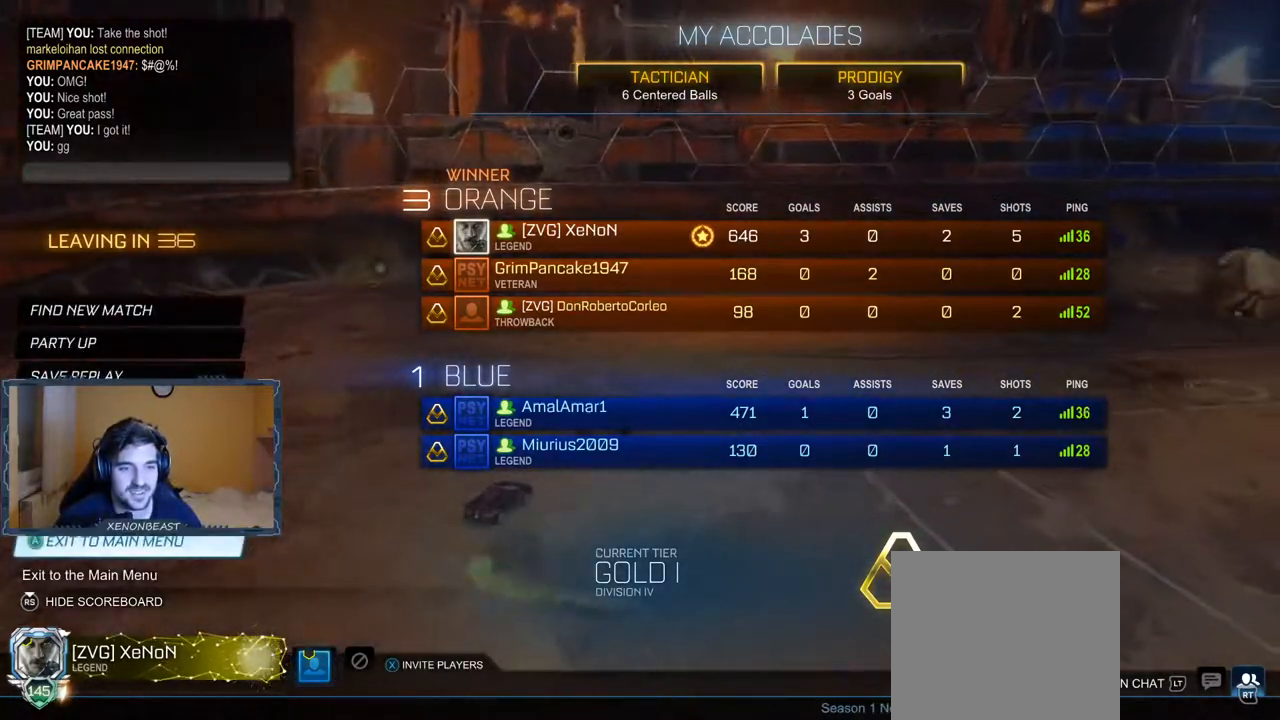
{"buttons": [], "left_stick": "center", "right_stick": "center", "events": [[150, "A", "down"], [250, "A", "up"]]}
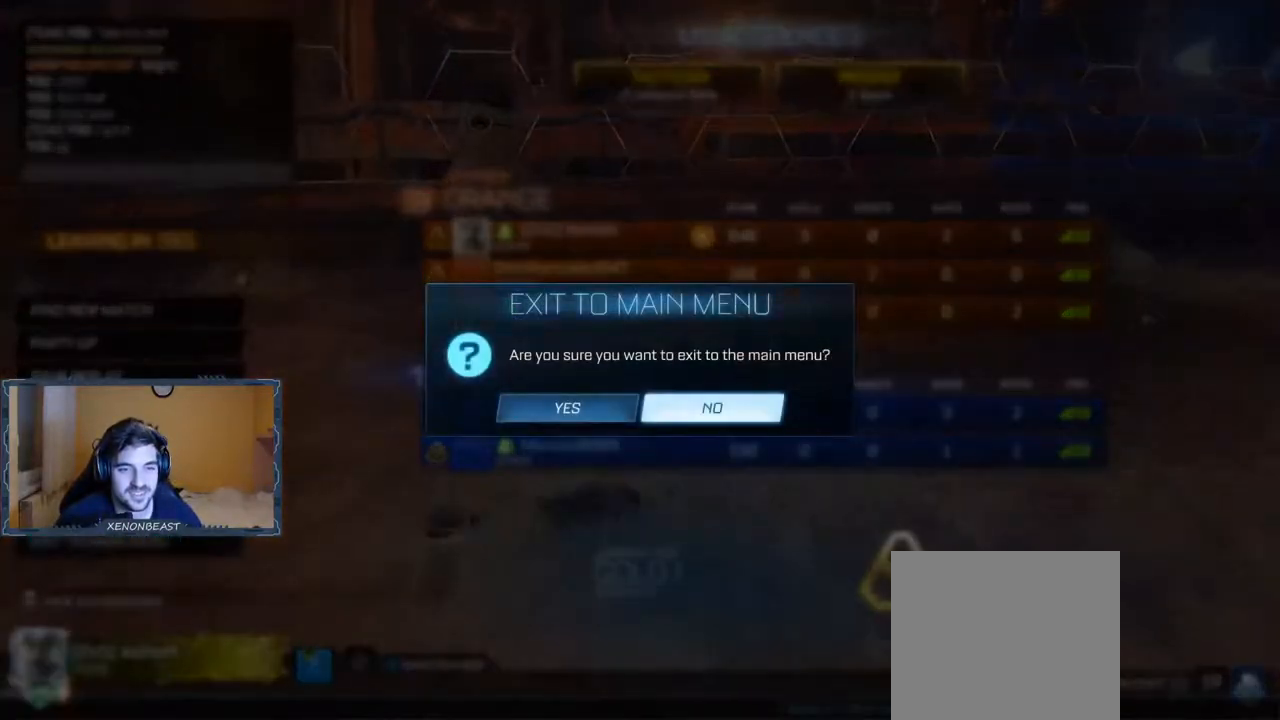
{"buttons": [], "left_stick": "center", "right_stick": "center", "events": [[50, "DPAD_LEFT", "down"], [167, "A", "down"], [167, "DPAD_LEFT", "up"], [250, "A", "up"]]}